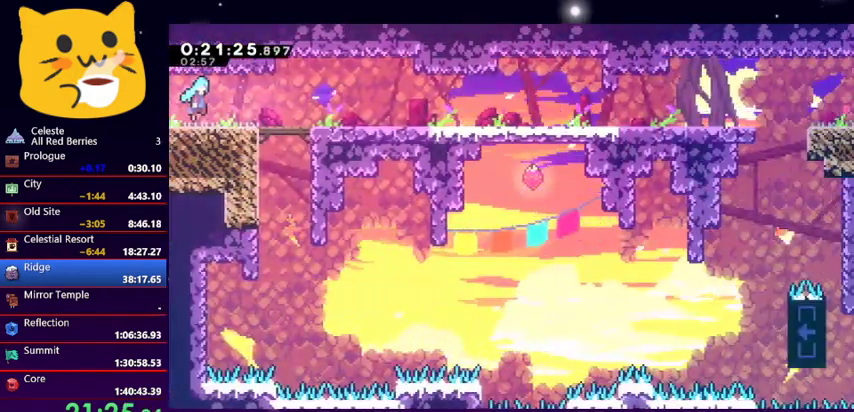
Gameplay with keyboard; each line is a JSON object with the keys held at the frame after it. "events" lists presses ("down") and releases ("up") of "dash", "demo", "down", "grab", "jump1", "jump2", "left", "pause", "right" and "up" between this image and that frame as [ms after this image, input, new state], when the widget could be followed in between. No other keys are recorded. Mouse input is not recorded. Key names are as the overlay labels them; some are game actions (e.g. jump) rather than physical keys.
{"keys": ["dash", "down", "right"], "events": [[400, "dash", "down"]]}
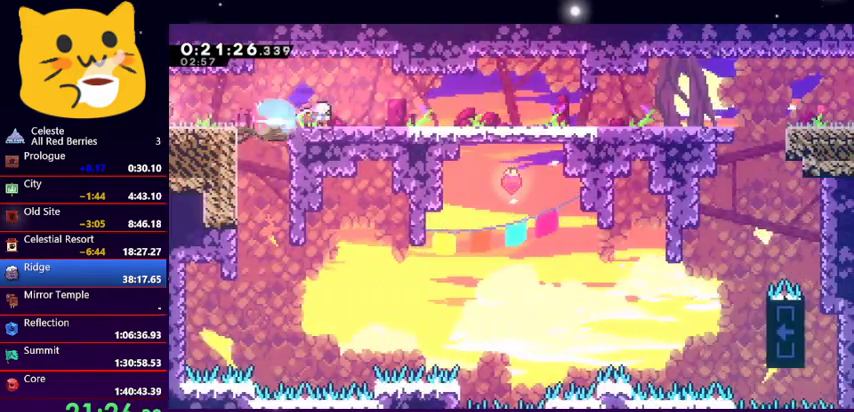
{"keys": ["down", "right"], "events": [[100, "jump1", "down"], [233, "dash", "up"], [267, "jump1", "up"], [333, "dash", "down"], [467, "dash", "up"]]}
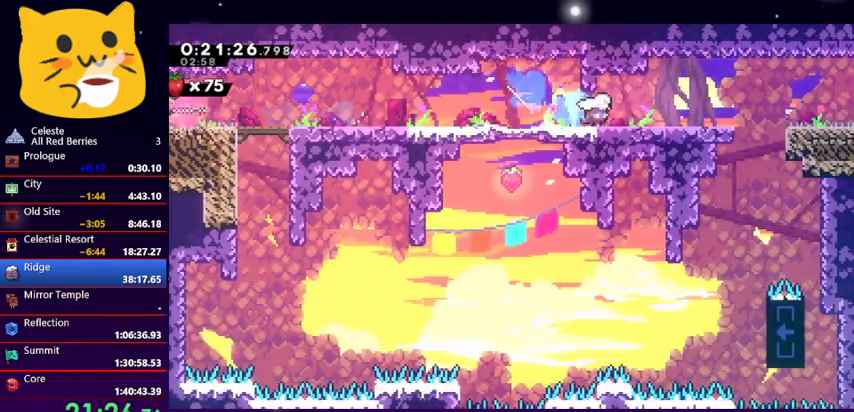
{"keys": ["right"], "events": [[67, "down", "up"], [100, "right", "up"], [233, "right", "down"]]}
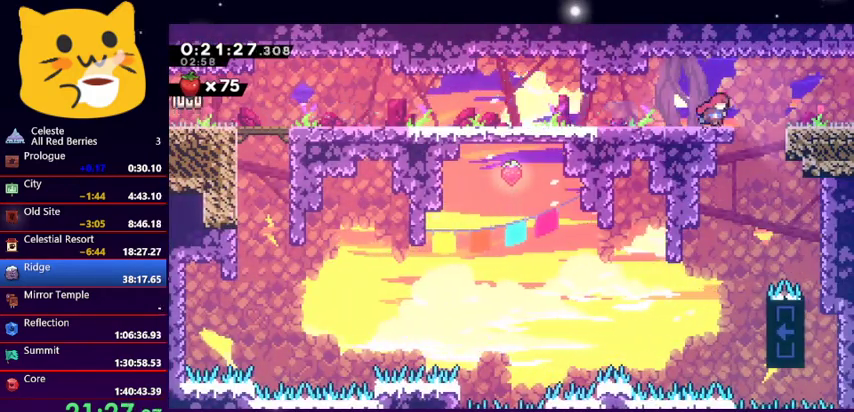
{"keys": ["left"], "events": [[133, "jump1", "down"], [167, "jump1", "up"], [233, "right", "up"], [433, "left", "down"]]}
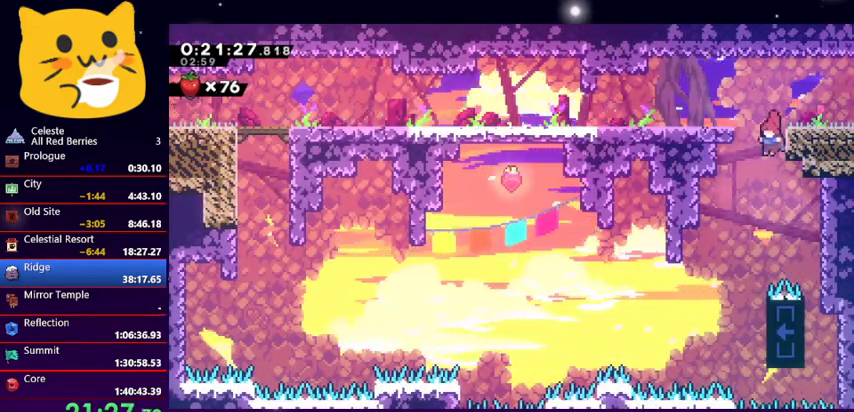
{"keys": ["grab", "right"], "events": [[200, "left", "up"], [267, "right", "down"], [433, "grab", "down"]]}
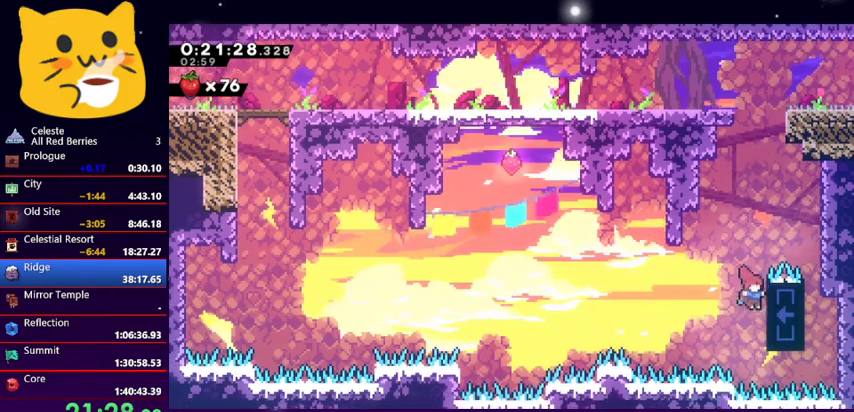
{"keys": ["grab", "left"], "events": [[100, "up", "down"], [167, "right", "up"], [233, "up", "up"], [300, "left", "down"]]}
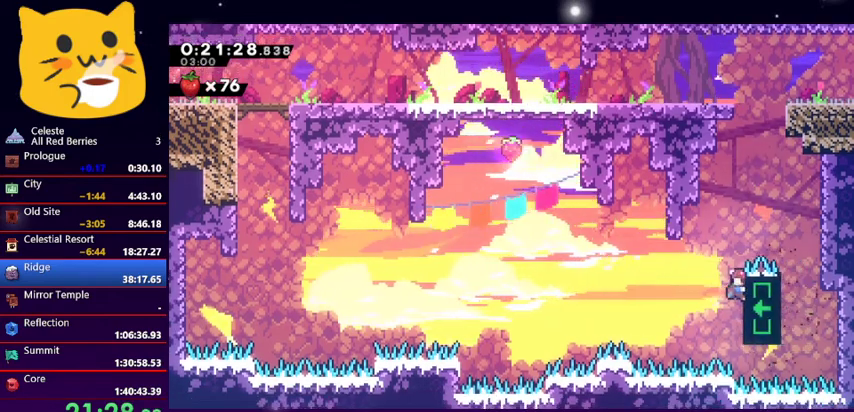
{"keys": ["grab", "left", "up"], "events": [[167, "up", "down"]]}
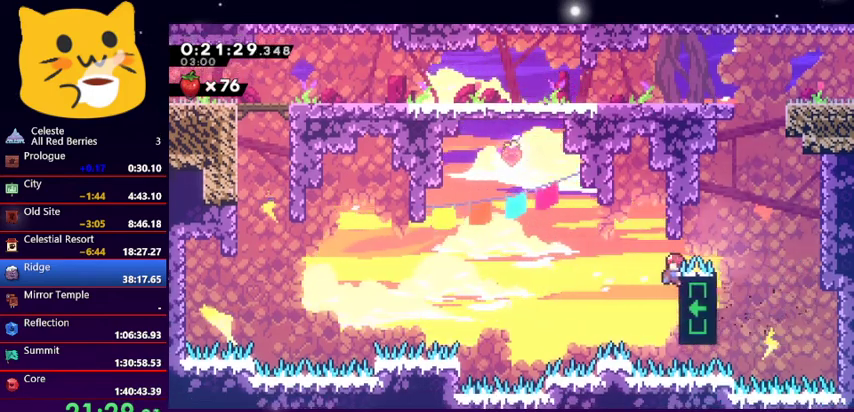
{"keys": ["dash", "left", "up"], "events": [[100, "jump1", "down"], [133, "grab", "up"], [500, "dash", "down"], [500, "jump1", "up"]]}
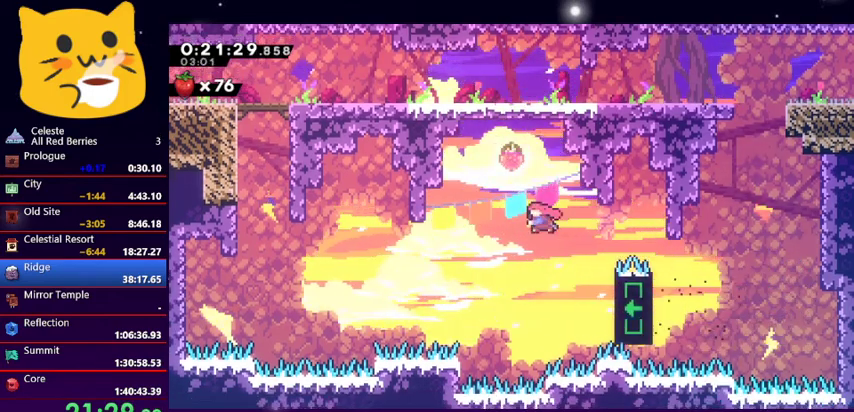
{"keys": ["left"], "events": [[67, "left", "up"], [167, "dash", "up"], [167, "left", "down"], [167, "up", "up"]]}
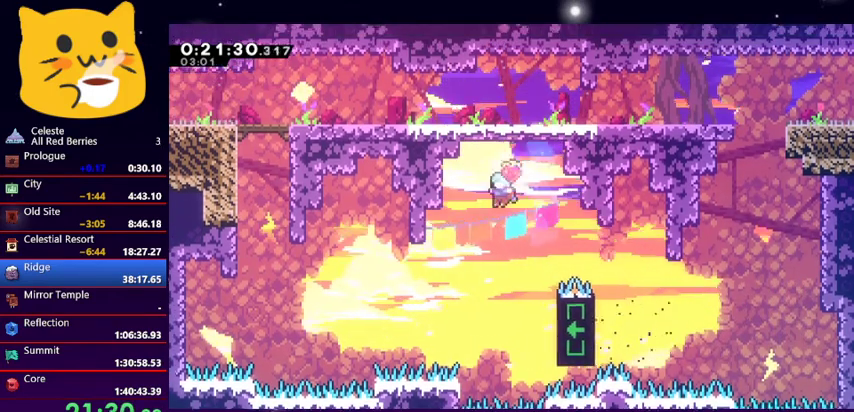
{"keys": ["grab", "right", "up"], "events": [[67, "left", "up"], [267, "grab", "down"], [267, "right", "down"], [400, "up", "down"]]}
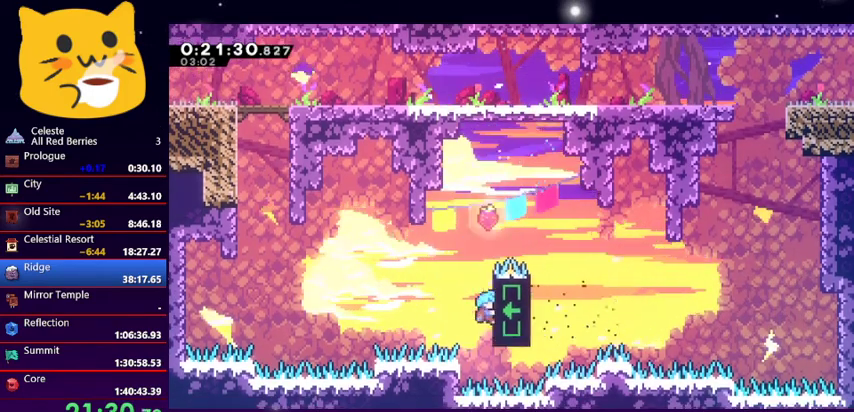
{"keys": ["grab"], "events": [[100, "right", "up"], [233, "up", "up"], [333, "up", "down"], [467, "up", "up"]]}
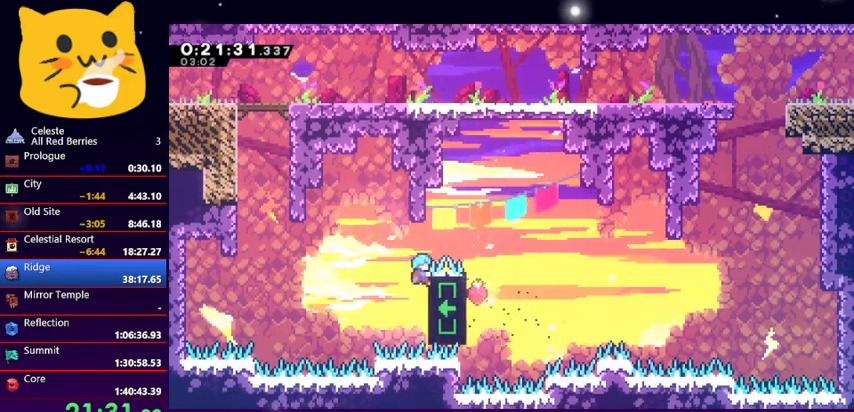
{"keys": ["grab", "left", "up"], "events": [[200, "left", "down"], [200, "up", "down"]]}
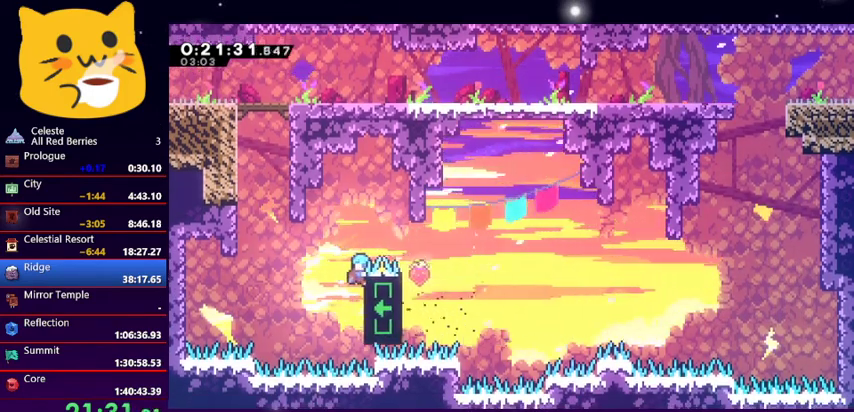
{"keys": ["grab", "jump1", "left", "up"], "events": [[367, "jump1", "down"]]}
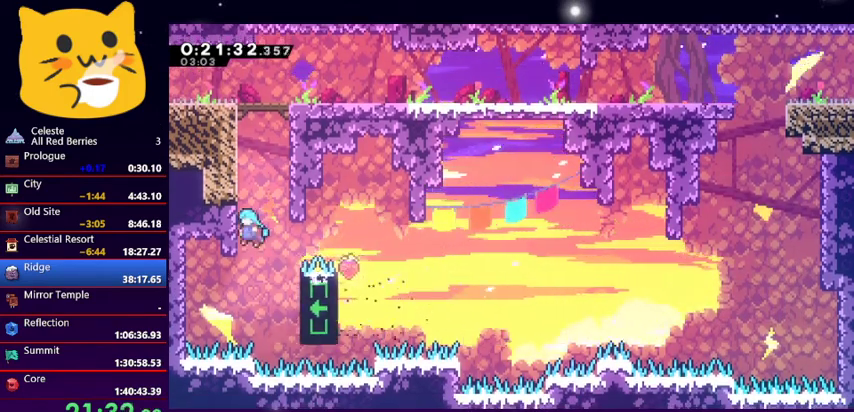
{"keys": ["grab", "jump1", "left", "up"], "events": [[100, "jump1", "up"], [133, "jump1", "down"], [267, "jump1", "up"], [333, "jump1", "down"], [467, "jump1", "up"], [500, "jump1", "down"]]}
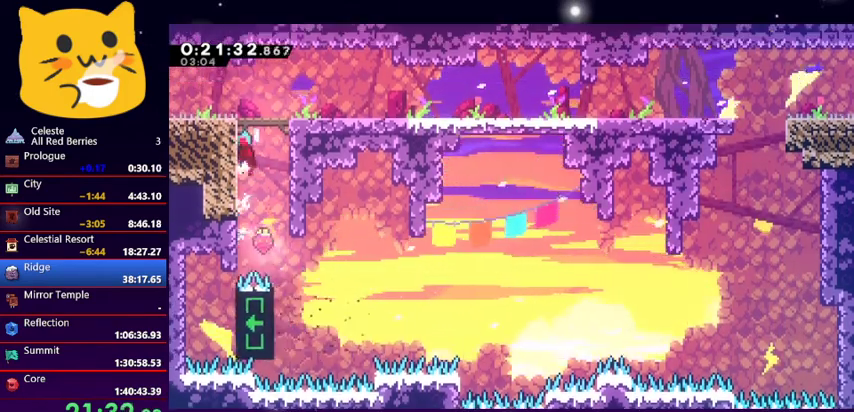
{"keys": ["down", "right"], "events": [[133, "jump1", "up"], [133, "right", "down"], [200, "jump1", "down"], [200, "up", "up"], [233, "left", "up"], [300, "grab", "up"], [333, "jump1", "up"], [433, "down", "down"]]}
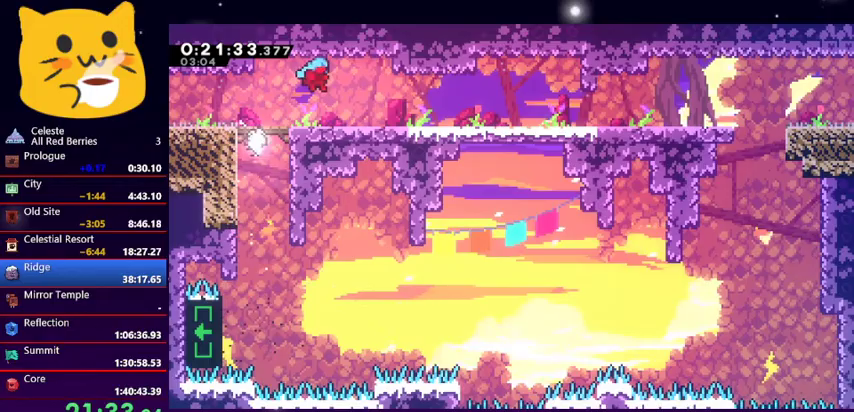
{"keys": ["dash", "down", "jump1", "right"], "events": [[167, "dash", "down"], [367, "jump1", "down"], [433, "dash", "up"], [500, "dash", "down"]]}
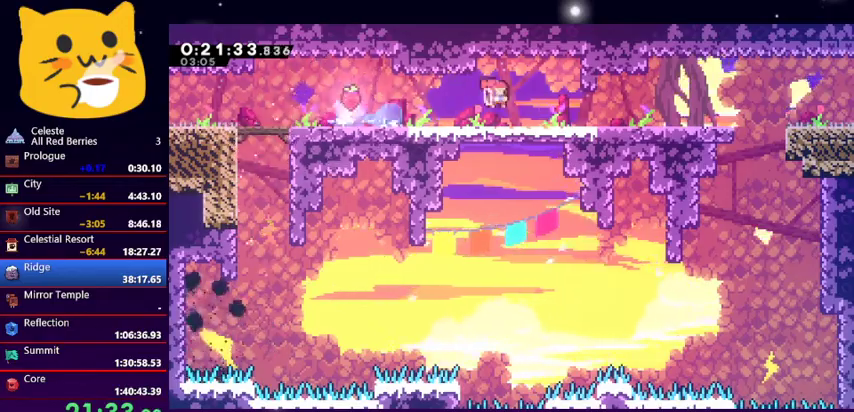
{"keys": ["down", "jump1", "right"], "events": [[33, "jump1", "up"], [233, "jump1", "down"], [333, "dash", "up"]]}
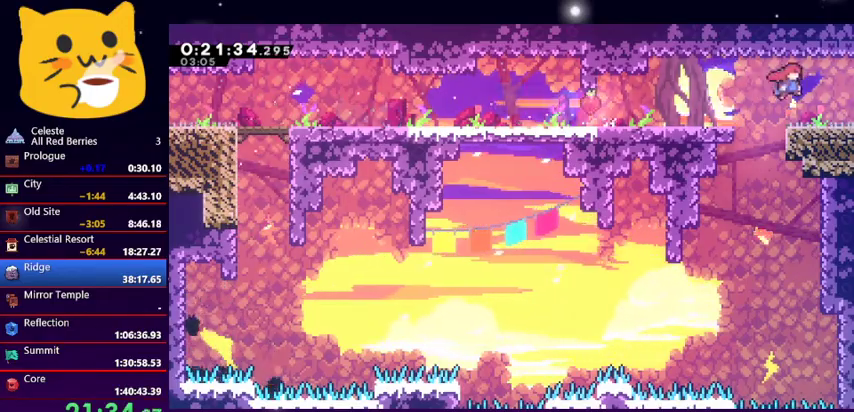
{"keys": ["down", "right"], "events": [[100, "jump1", "up"], [133, "dash", "down"], [333, "dash", "up"]]}
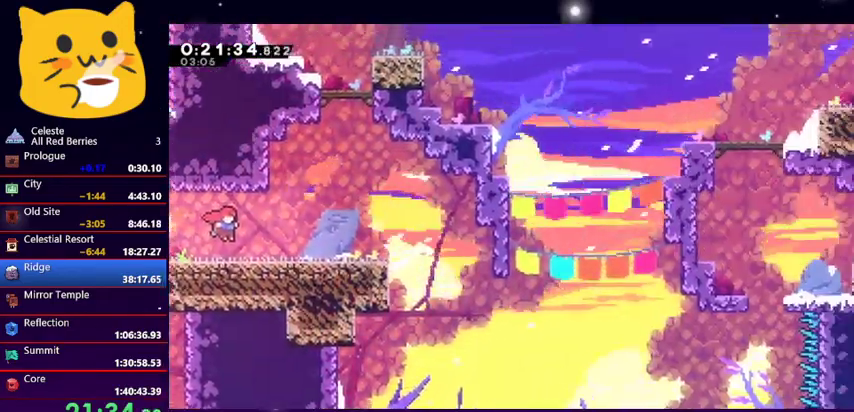
{"keys": ["jump1", "right"], "events": [[33, "down", "up"], [33, "right", "up"], [500, "jump1", "down"], [500, "right", "down"]]}
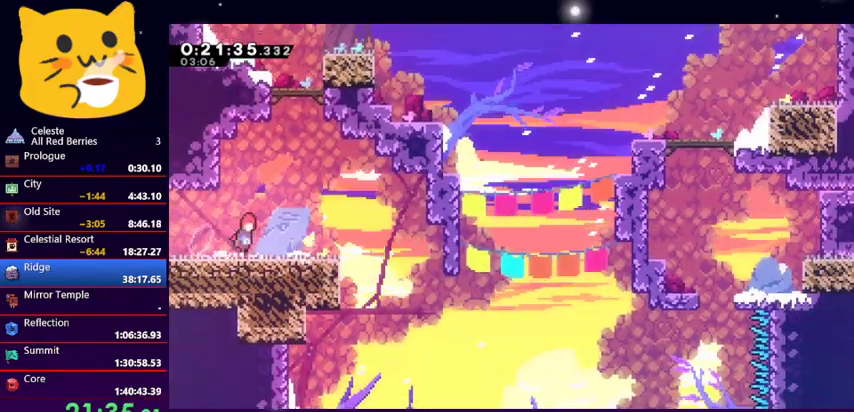
{"keys": ["grab", "right", "up"], "events": [[33, "up", "down"], [167, "right", "up"], [233, "jump1", "up"], [267, "dash", "down"], [400, "dash", "up"], [467, "grab", "down"], [467, "right", "down"]]}
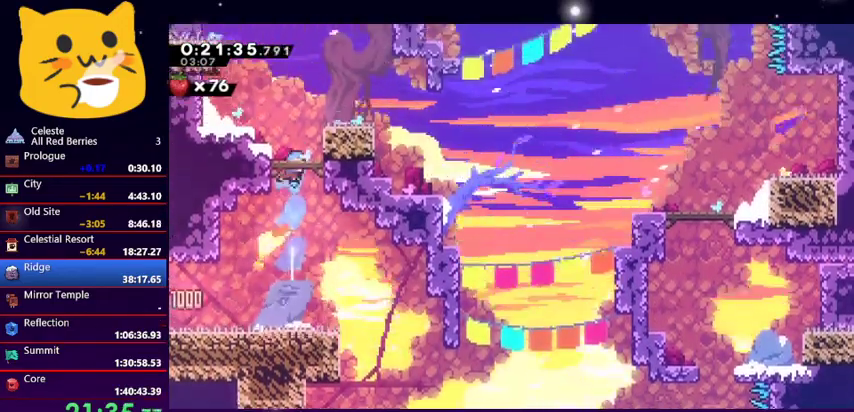
{"keys": [], "events": [[200, "jump1", "down"], [400, "grab", "up"], [400, "jump1", "up"], [400, "right", "up"], [400, "up", "up"]]}
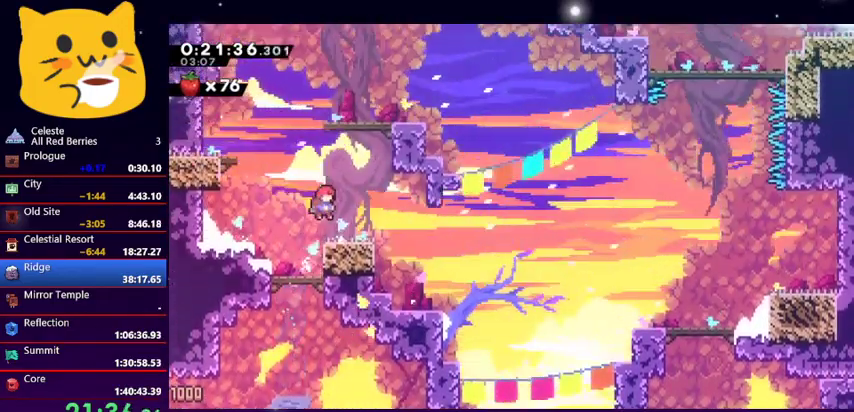
{"keys": ["up"], "events": [[33, "right", "down"], [133, "jump1", "down"], [133, "right", "up"], [167, "up", "down"], [300, "dash", "down"], [500, "dash", "up"], [500, "jump1", "up"]]}
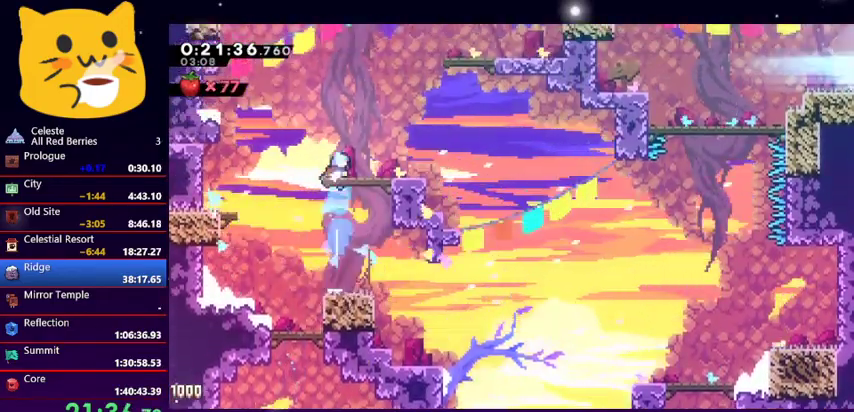
{"keys": ["dash", "down", "right"], "events": [[100, "up", "up"], [333, "down", "down"], [367, "right", "down"], [467, "dash", "down"]]}
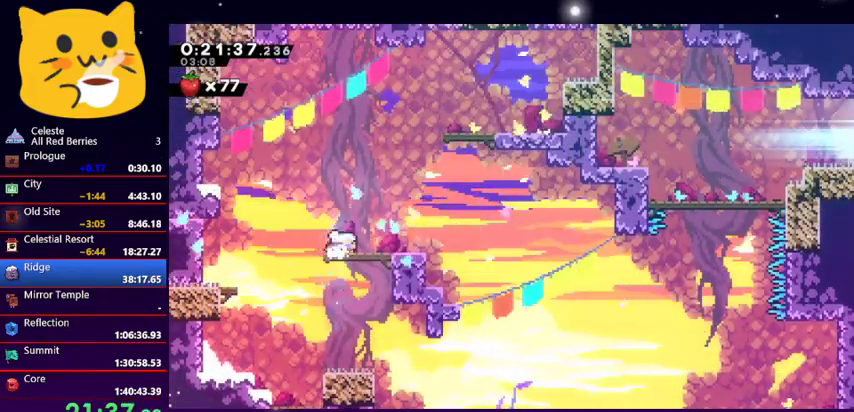
{"keys": ["right"], "events": [[167, "jump1", "down"], [300, "dash", "up"], [300, "jump1", "up"], [367, "down", "up"]]}
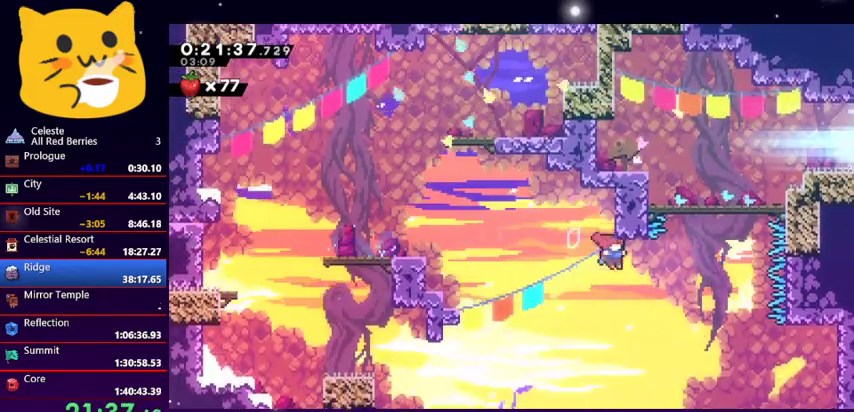
{"keys": [], "events": [[33, "up", "down"], [67, "dash", "down"], [267, "dash", "up"], [500, "right", "up"], [500, "up", "up"]]}
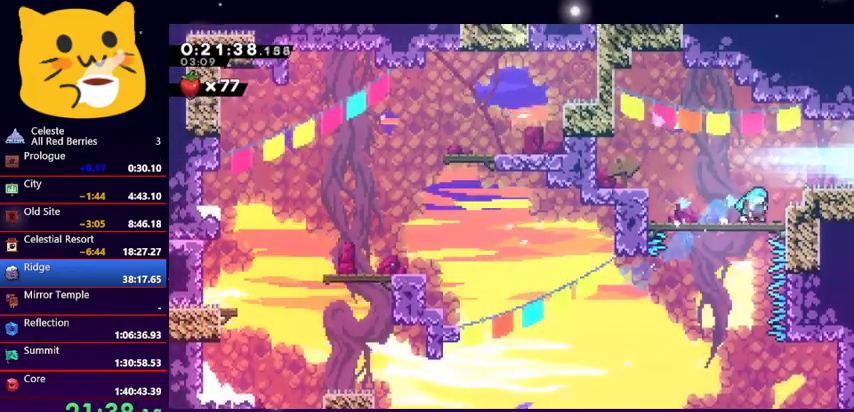
{"keys": ["dash", "down", "right"], "events": [[133, "jump1", "down"], [200, "right", "down"], [333, "down", "down"], [333, "jump1", "up"], [367, "dash", "down"]]}
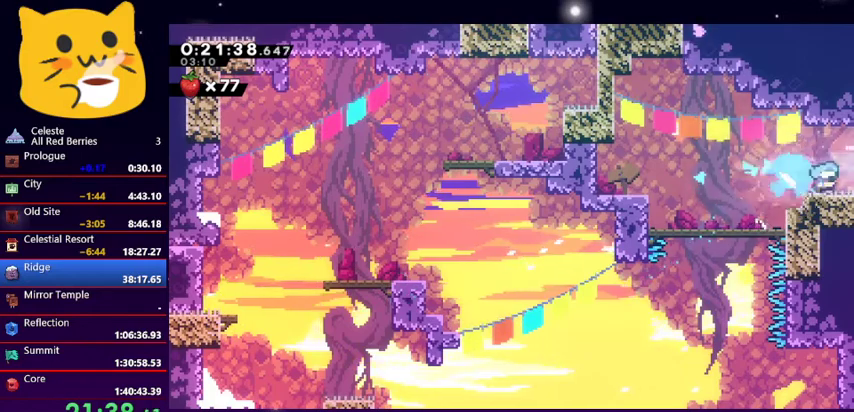
{"keys": ["down", "jump1", "right"], "events": [[33, "jump1", "down"], [100, "dash", "up"]]}
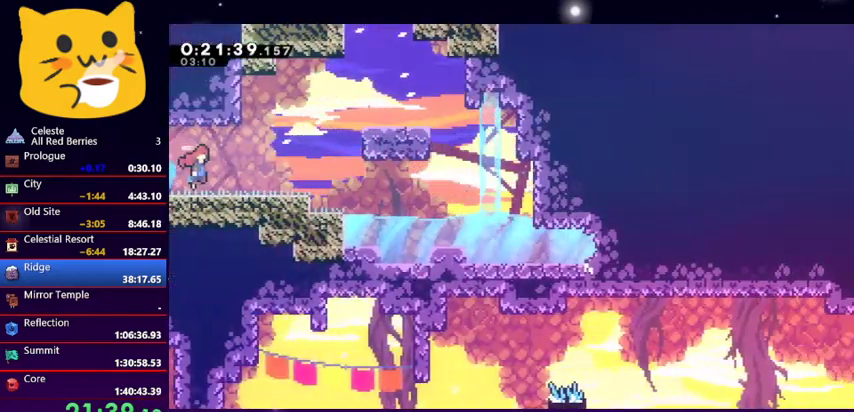
{"keys": ["dash", "down", "right"], "events": [[400, "dash", "down"], [400, "jump1", "up"]]}
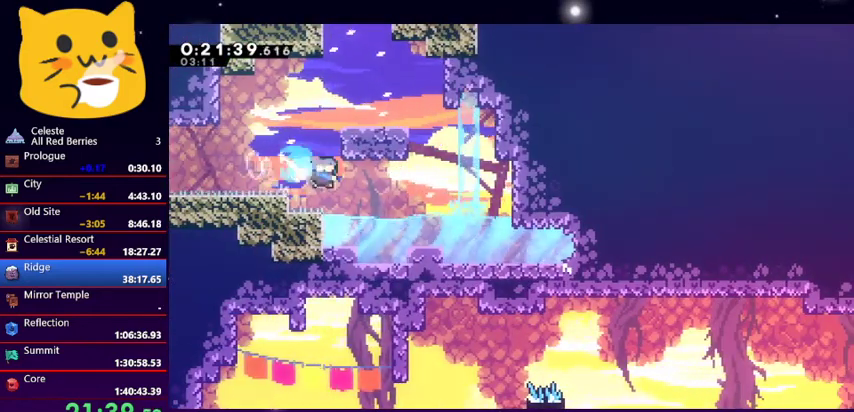
{"keys": ["down", "right"], "events": [[100, "dash", "up"], [200, "dash", "down"], [267, "dash", "up"], [367, "dash", "down"], [500, "dash", "up"]]}
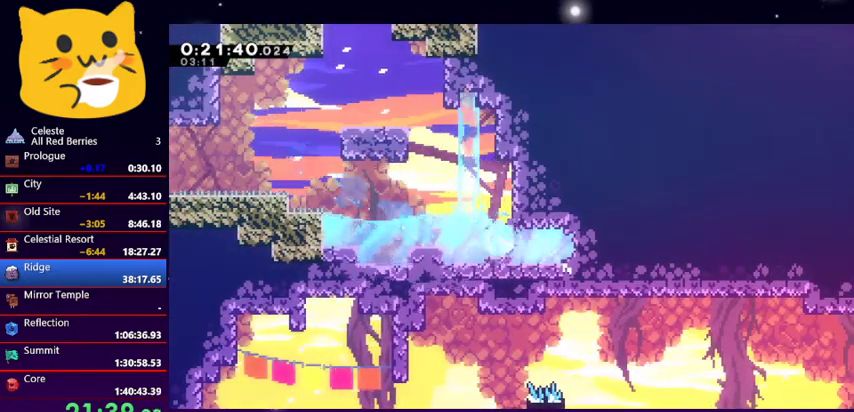
{"keys": ["right", "up"], "events": [[167, "down", "up"], [200, "dash", "down"], [233, "up", "down"], [433, "dash", "up"]]}
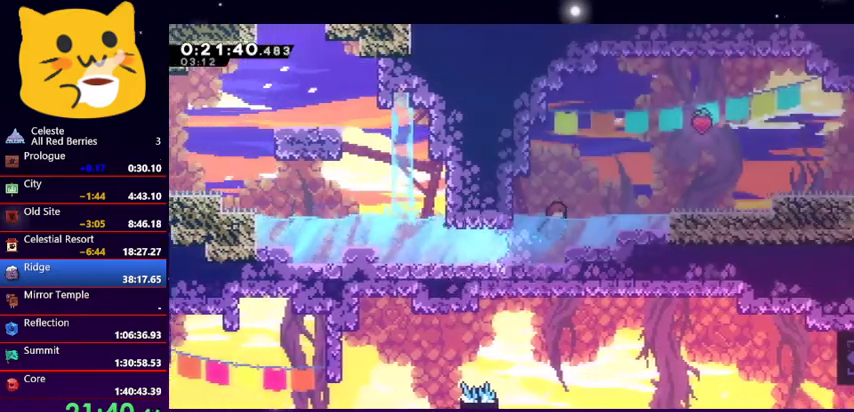
{"keys": ["right", "up"], "events": [[167, "dash", "down"], [467, "dash", "up"]]}